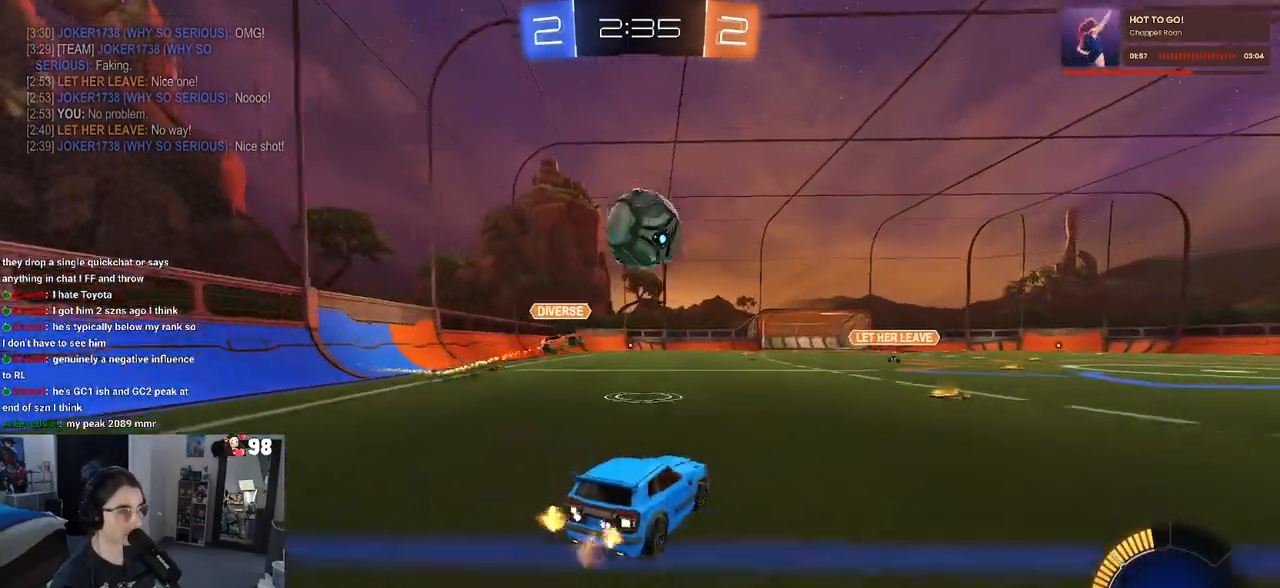
Gameplay with a controller (PlayStation layout); each line is a JSON object with the inputs held at the frame after it. "events" lists button and stick changes between this image and that frame as [ms after this image, input, new state], when the widget could be followed in between.
{"buttons": ["SQUARE", "R1", "R2"], "left_stick": "down", "right_stick": "center", "events": [[50, "CROSS", "down"], [183, "left_stick", "up"], [233, "CROSS", "up"], [267, "CROSS", "down"], [317, "SQUARE", "down"], [333, "left_stick", "down-left"], [367, "CROSS", "up"], [467, "left_stick", "down"]]}
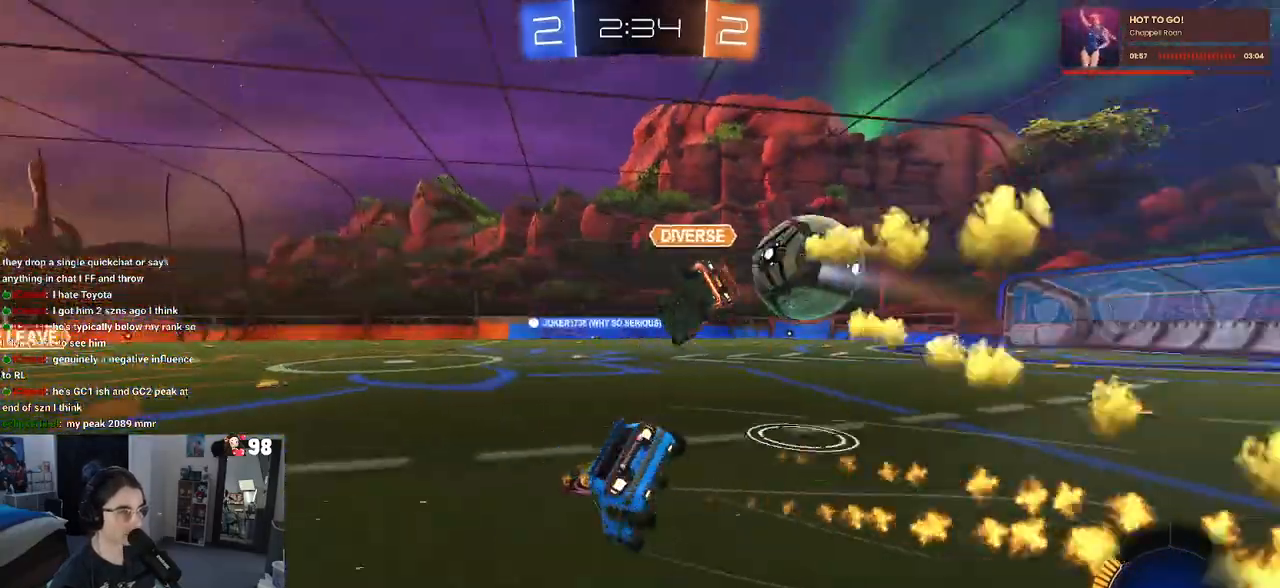
{"buttons": ["SQUARE", "R2"], "left_stick": "down-left", "right_stick": "center", "events": [[100, "left_stick", "down-left"], [400, "R1", "up"]]}
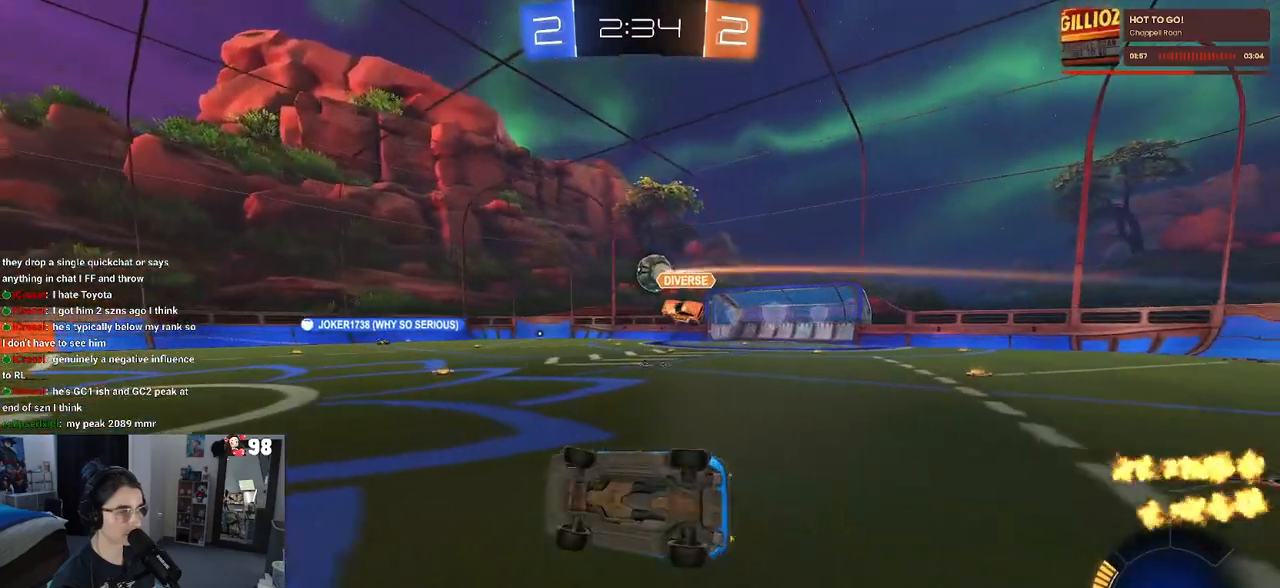
{"buttons": ["R2"], "left_stick": "right", "right_stick": "center", "events": [[217, "SQUARE", "up"], [267, "left_stick", "right"]]}
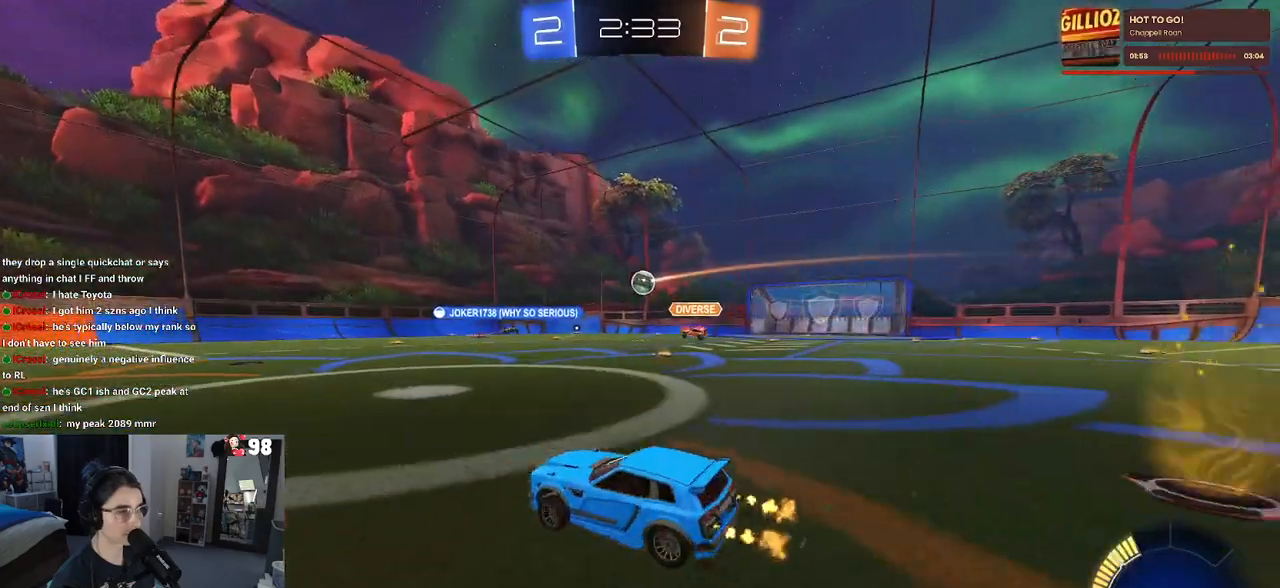
{"buttons": ["R2"], "left_stick": "right", "right_stick": "center", "events": []}
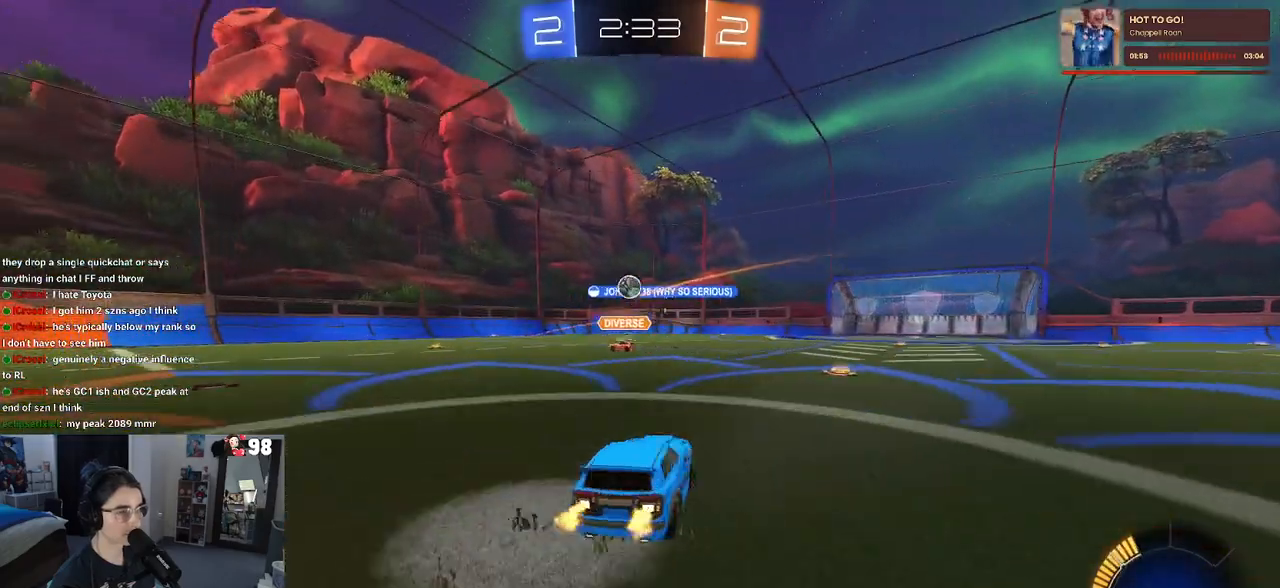
{"buttons": ["SQUARE", "R2"], "left_stick": "left", "right_stick": "center", "events": [[217, "left_stick", "center"], [267, "left_stick", "left"], [300, "SQUARE", "down"]]}
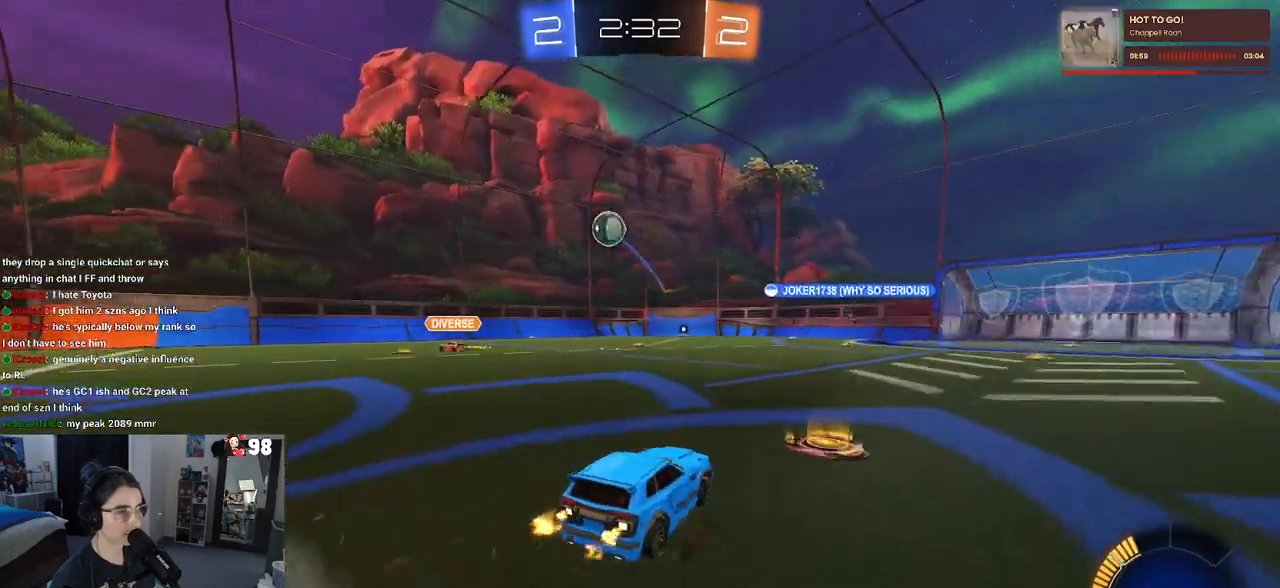
{"buttons": ["R2"], "left_stick": "center", "right_stick": "center", "events": [[33, "SQUARE", "up"], [183, "left_stick", "center"]]}
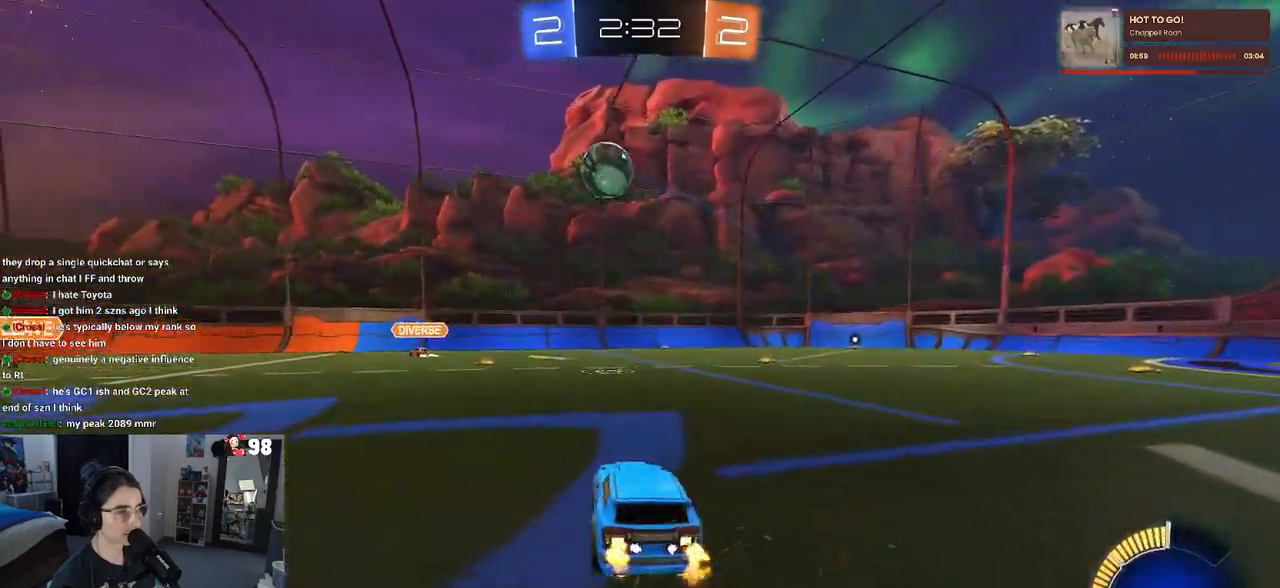
{"buttons": ["R2"], "left_stick": "center", "right_stick": "center", "events": [[83, "left_stick", "left"], [133, "TRIANGLE", "down"], [233, "TRIANGLE", "up"], [433, "left_stick", "center"]]}
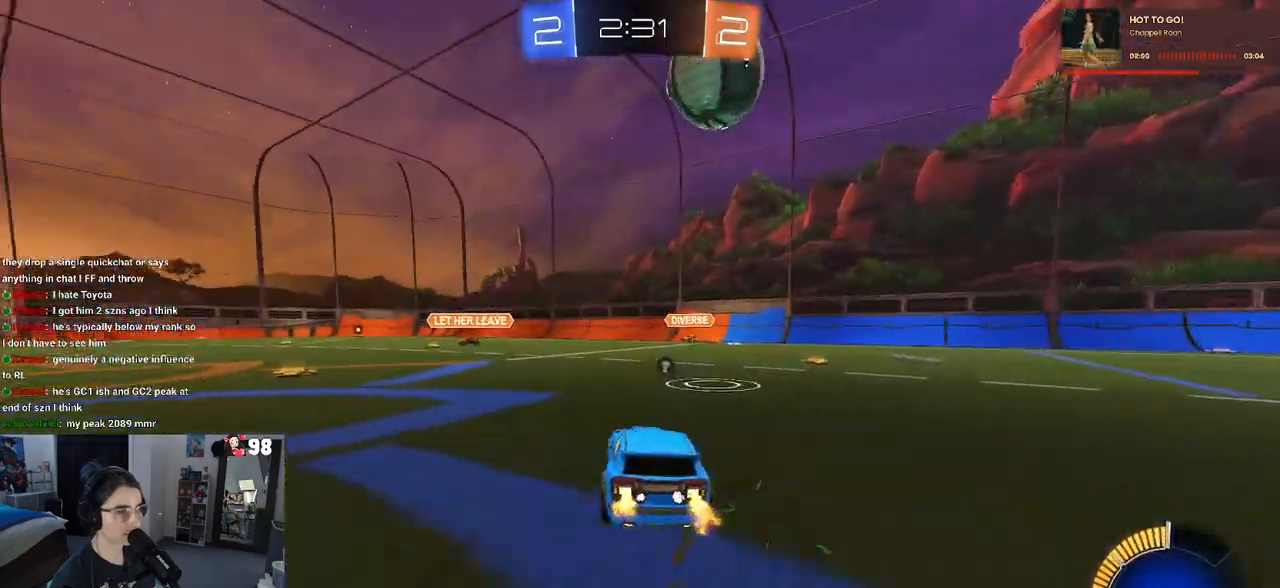
{"buttons": [], "left_stick": "left", "right_stick": "center", "events": [[33, "left_stick", "left"], [367, "left_stick", "center"], [467, "R2", "up"], [467, "left_stick", "left"]]}
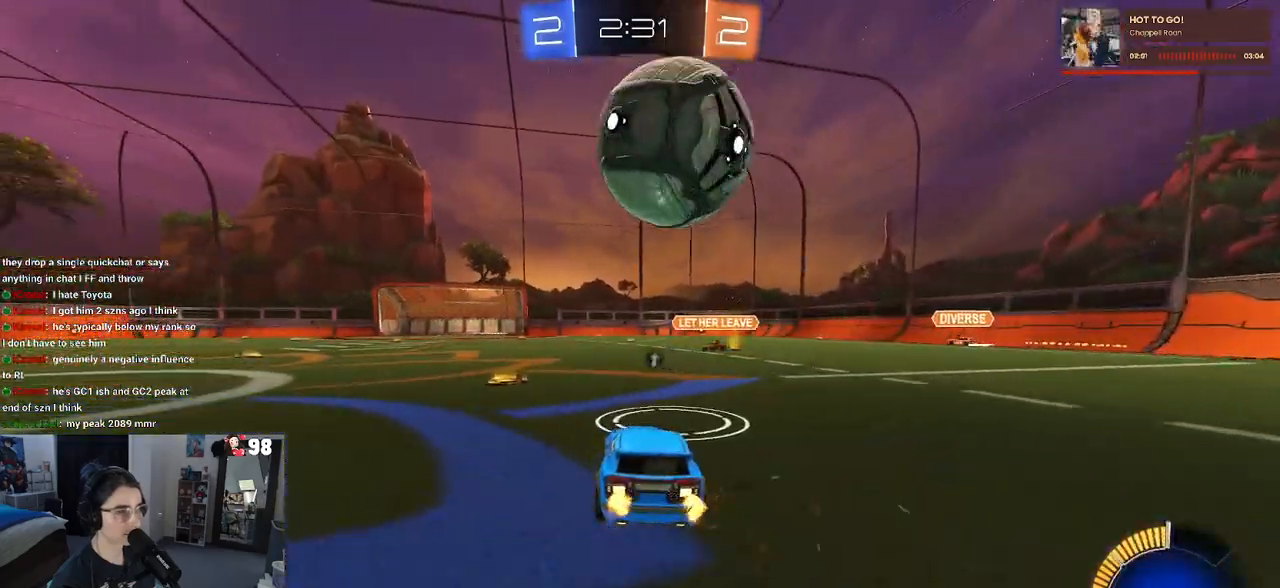
{"buttons": ["CROSS", "R1", "R2"], "left_stick": "down-left", "right_stick": "center", "events": [[183, "left_stick", "center"], [200, "L2", "down"], [283, "R2", "down"], [300, "L2", "up"], [317, "left_stick", "right"], [350, "R1", "down"], [467, "CROSS", "down"], [483, "left_stick", "down-left"]]}
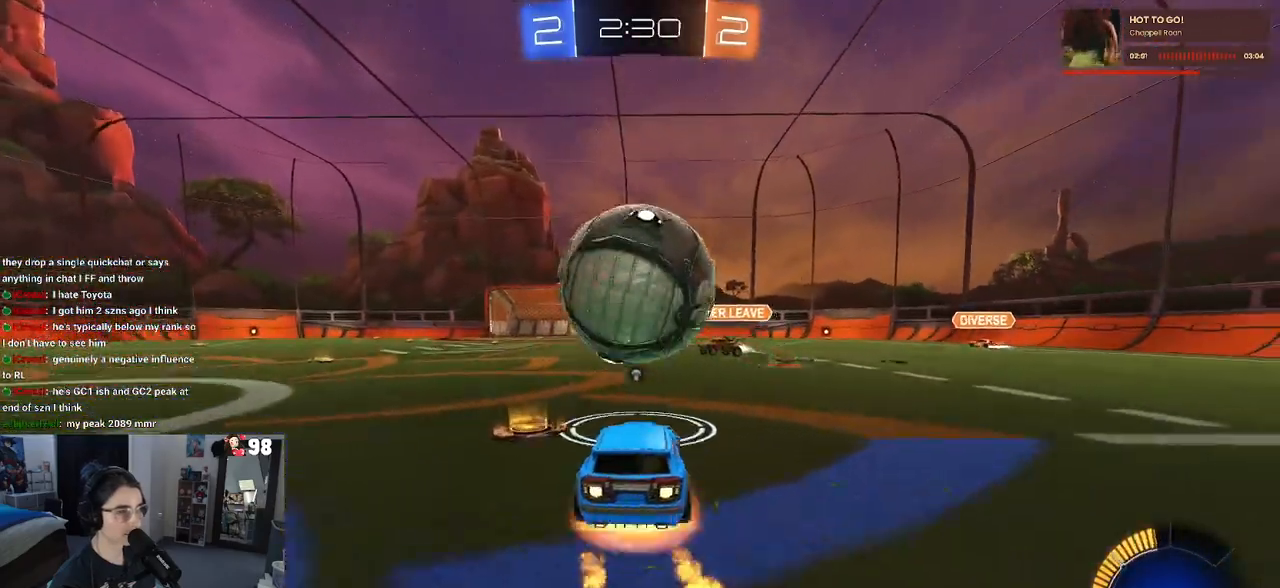
{"buttons": ["L1", "R1", "R2"], "left_stick": "up-right", "right_stick": "center", "events": [[50, "left_stick", "down"], [133, "CROSS", "up"], [133, "left_stick", "center"], [200, "CROSS", "down"], [317, "left_stick", "down-right"], [367, "L1", "down"], [383, "CROSS", "up"], [483, "left_stick", "up-right"]]}
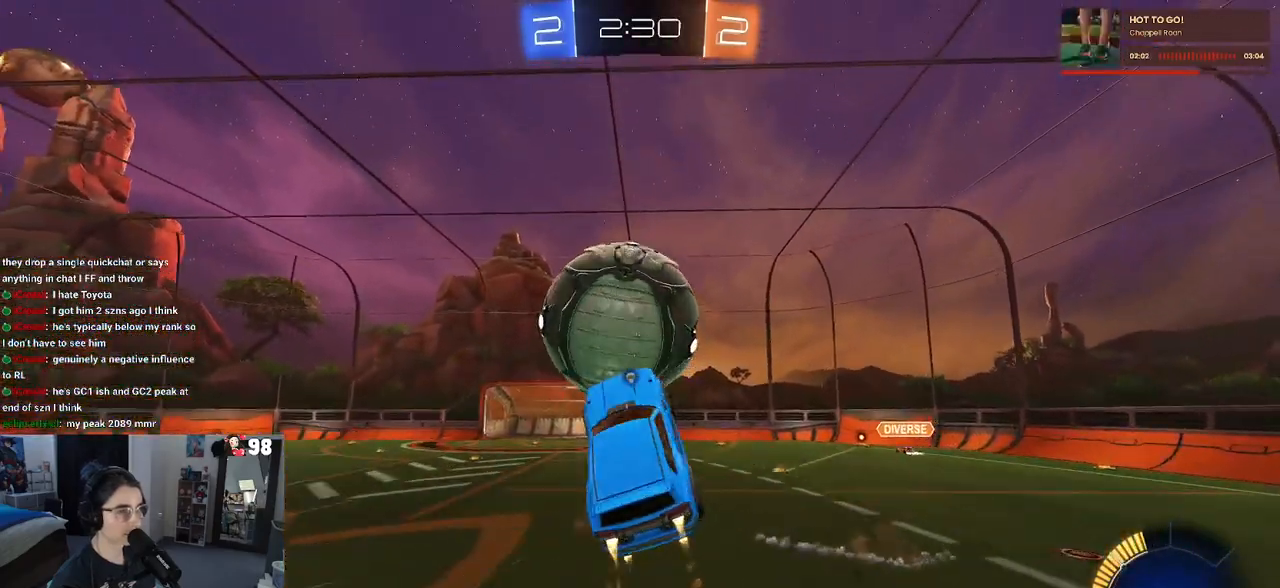
{"buttons": [], "left_stick": "center", "right_stick": "center", "events": [[33, "R1", "up"], [83, "left_stick", "up-left"], [133, "R2", "up"], [150, "left_stick", "left"], [383, "L1", "up"], [400, "left_stick", "center"]]}
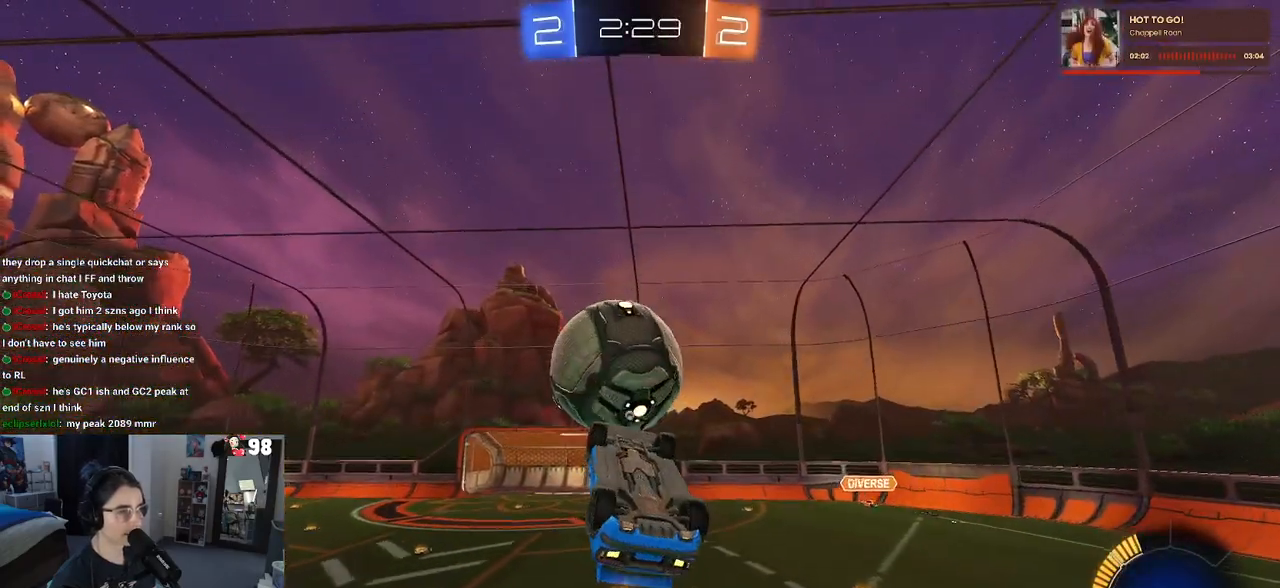
{"buttons": ["R1"], "left_stick": "center", "right_stick": "center", "events": [[17, "R1", "down"], [67, "left_stick", "right"], [183, "R1", "up"], [217, "left_stick", "center"], [317, "left_stick", "down-right"], [433, "R1", "down"], [450, "left_stick", "center"]]}
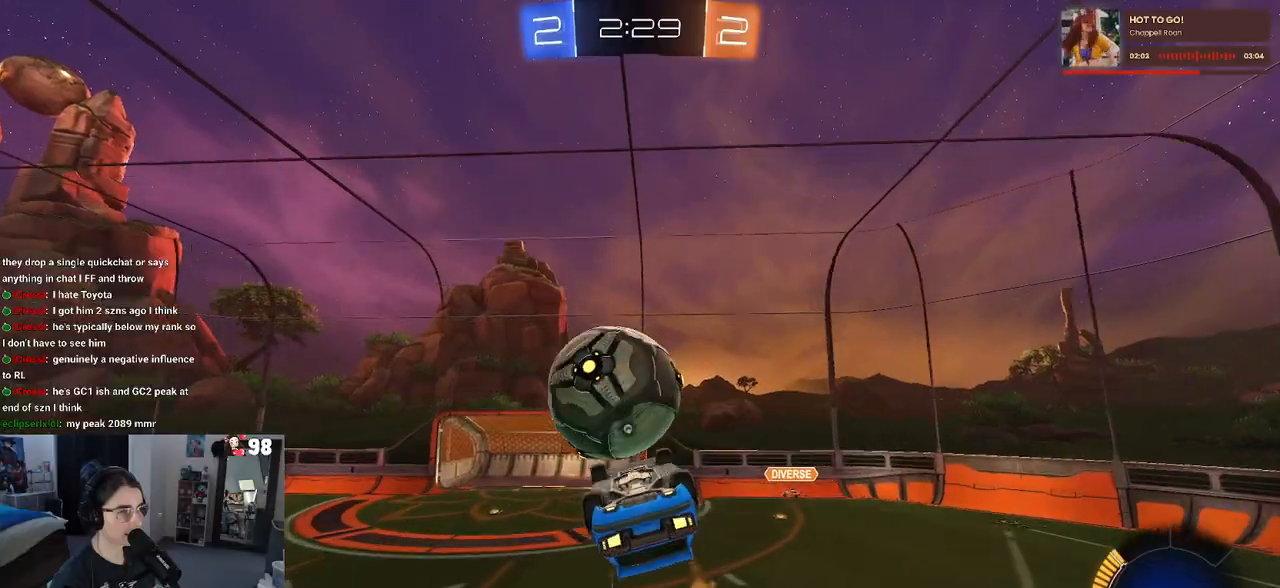
{"buttons": [], "left_stick": "up", "right_stick": "center", "events": [[183, "left_stick", "down"], [317, "R1", "up"], [333, "left_stick", "center"], [500, "left_stick", "up"]]}
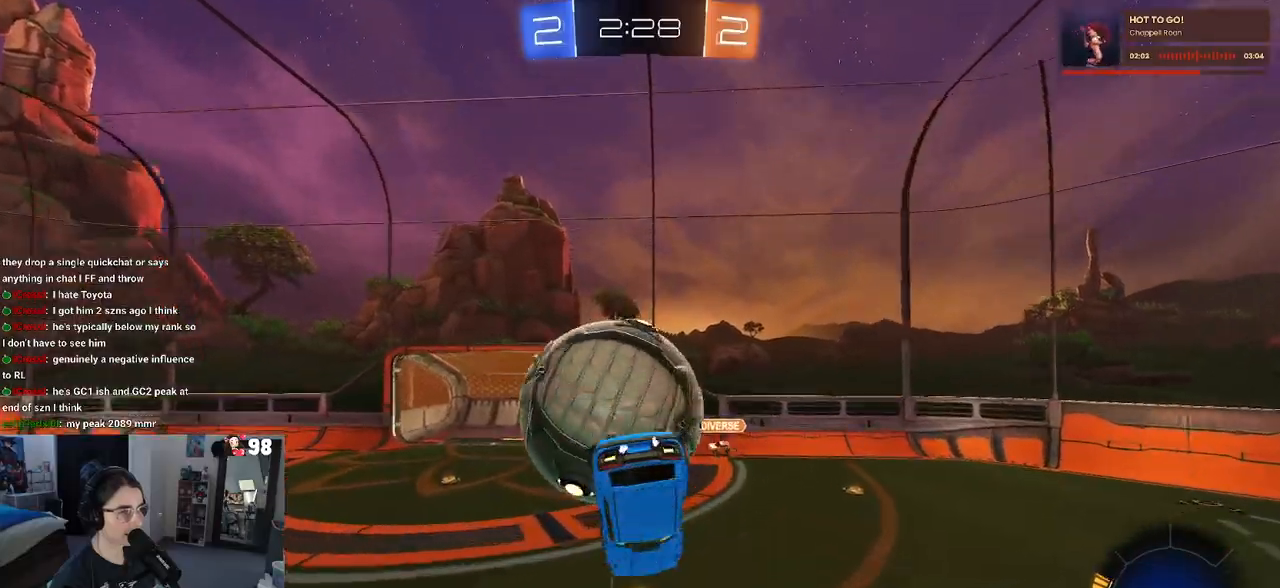
{"buttons": ["SQUARE", "R1", "R2"], "left_stick": "down-left", "right_stick": "center", "events": [[67, "left_stick", "up-left"], [83, "CROSS", "down"], [83, "R1", "down"], [183, "CROSS", "up"], [250, "CROSS", "down"], [283, "R2", "down"], [350, "left_stick", "down"], [383, "SQUARE", "down"], [400, "CROSS", "up"], [467, "left_stick", "down-left"]]}
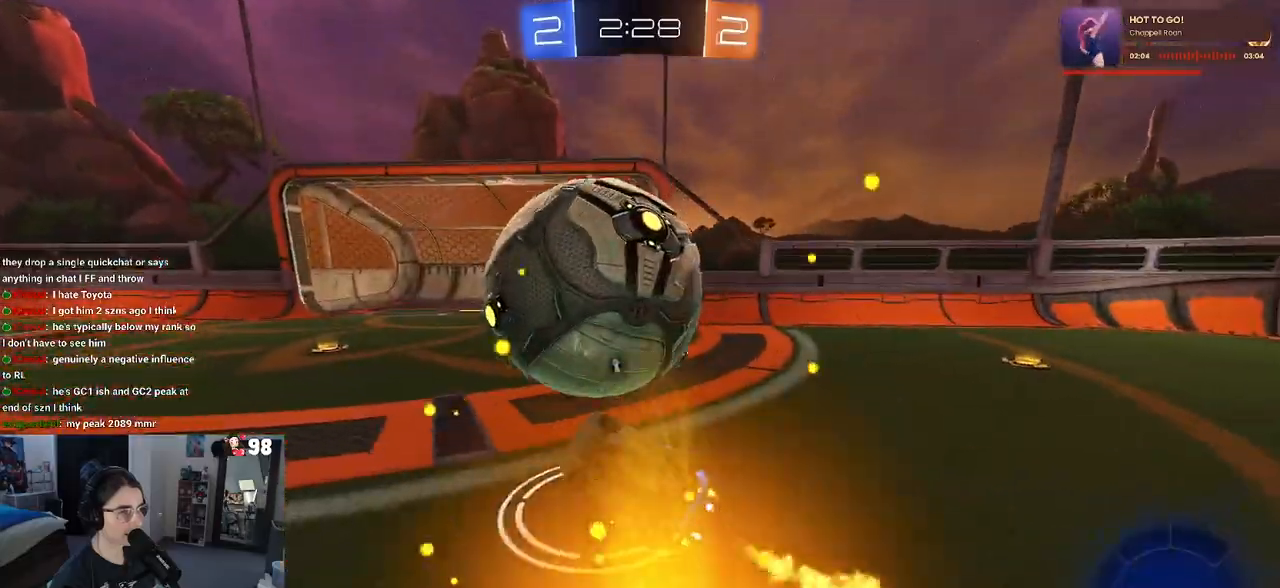
{"buttons": ["TRIANGLE", "R2"], "left_stick": "center", "right_stick": "center", "events": [[17, "left_stick", "left"], [167, "CROSS", "down"], [233, "left_stick", "center"], [317, "CROSS", "up"], [333, "SQUARE", "up"], [450, "R1", "up"], [483, "TRIANGLE", "down"]]}
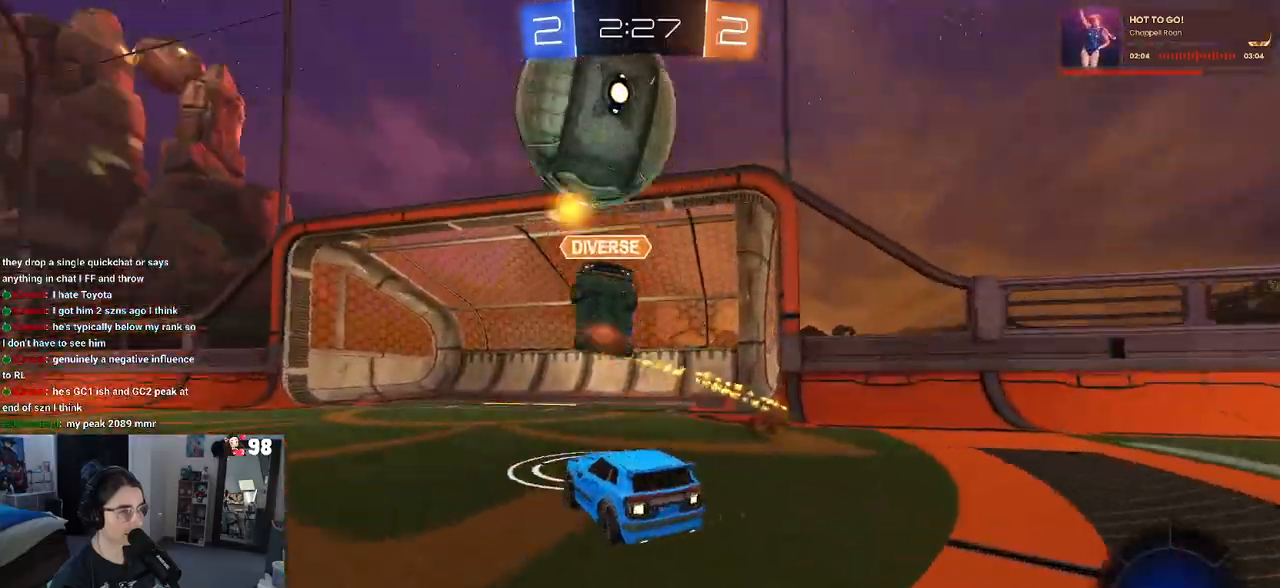
{"buttons": ["TRIANGLE", "R2"], "left_stick": "left", "right_stick": "center", "events": [[100, "TRIANGLE", "up"], [133, "left_stick", "left"], [467, "TRIANGLE", "down"]]}
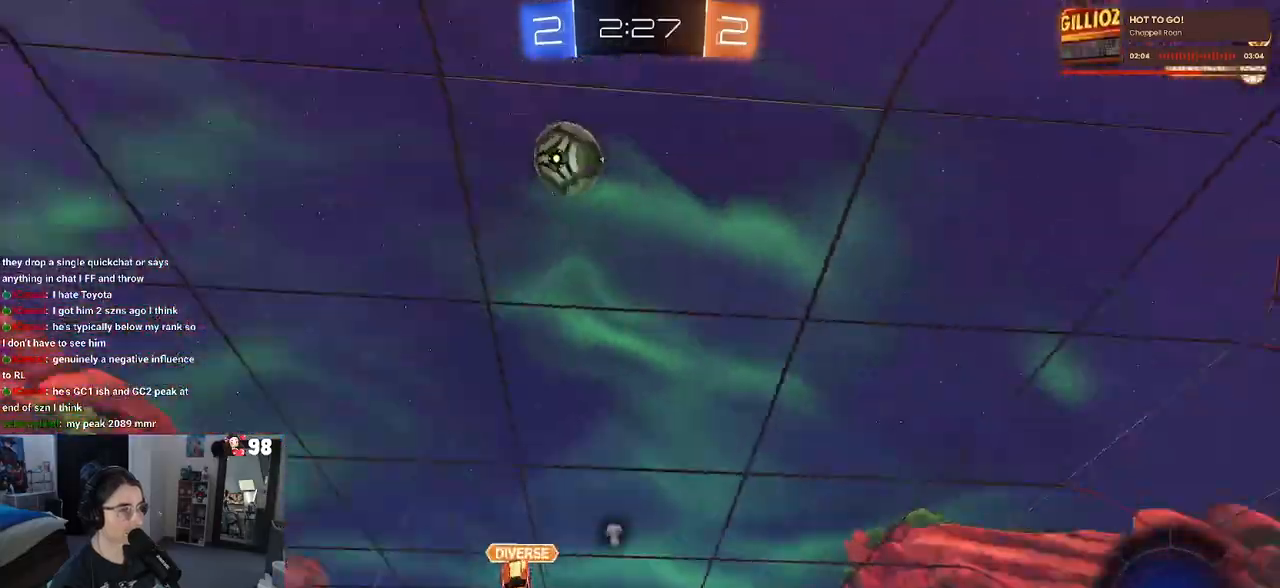
{"buttons": ["R1", "R2"], "left_stick": "center", "right_stick": "center", "events": [[100, "left_stick", "center"], [117, "TRIANGLE", "up"], [133, "R1", "down"], [167, "left_stick", "right"], [300, "left_stick", "center"]]}
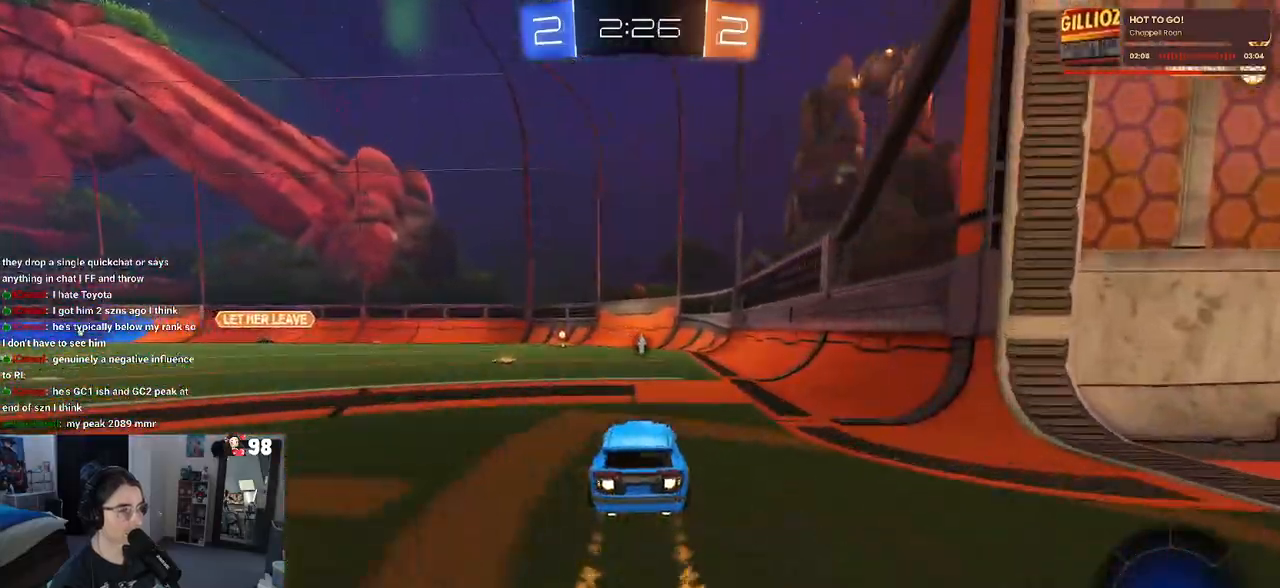
{"buttons": ["R1", "R2"], "left_stick": "center", "right_stick": "center", "events": [[17, "left_stick", "left"], [67, "TRIANGLE", "down"], [150, "left_stick", "center"], [183, "TRIANGLE", "up"]]}
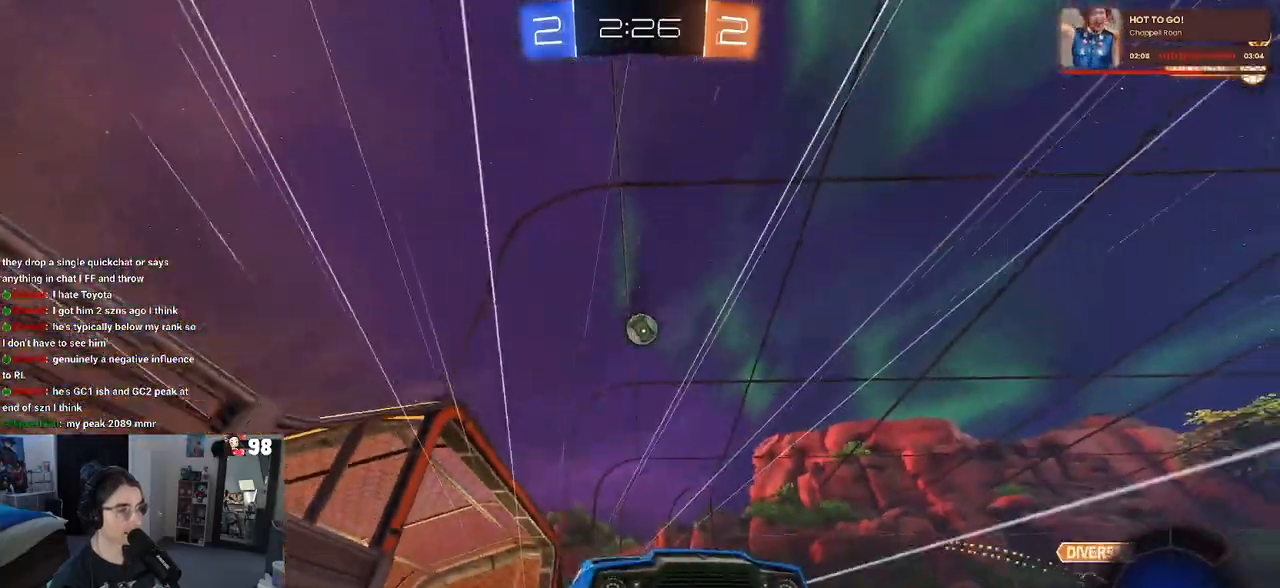
{"buttons": ["R2"], "left_stick": "center", "right_stick": "center", "events": [[267, "left_stick", "left"], [283, "R1", "up"], [417, "left_stick", "center"]]}
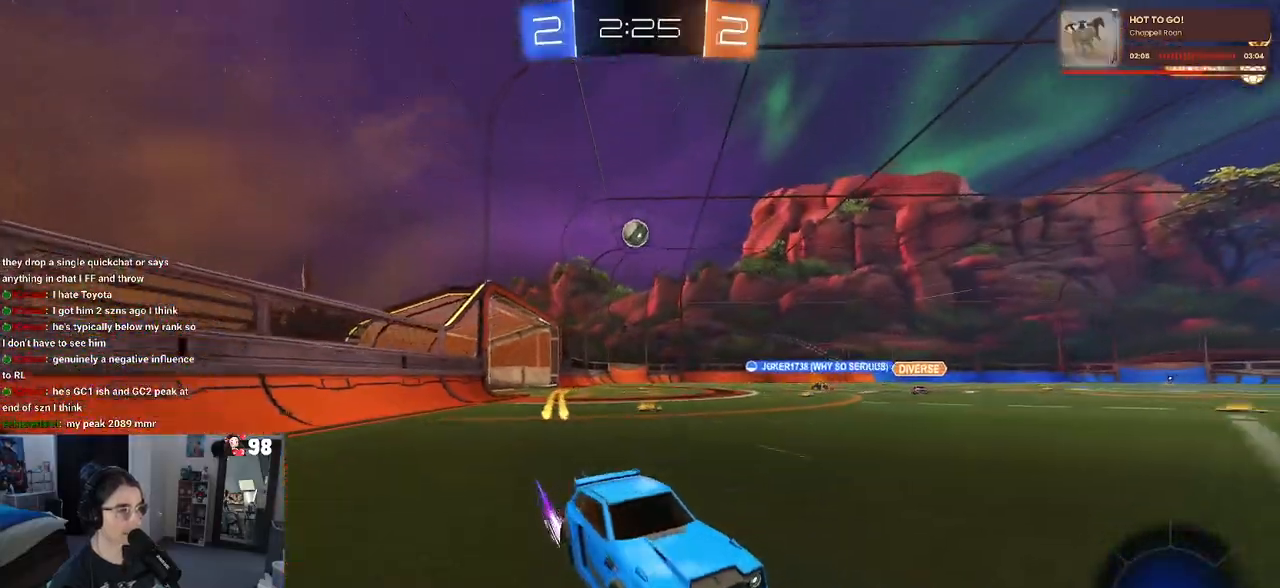
{"buttons": ["R2"], "left_stick": "left", "right_stick": "center", "events": [[83, "left_stick", "left"]]}
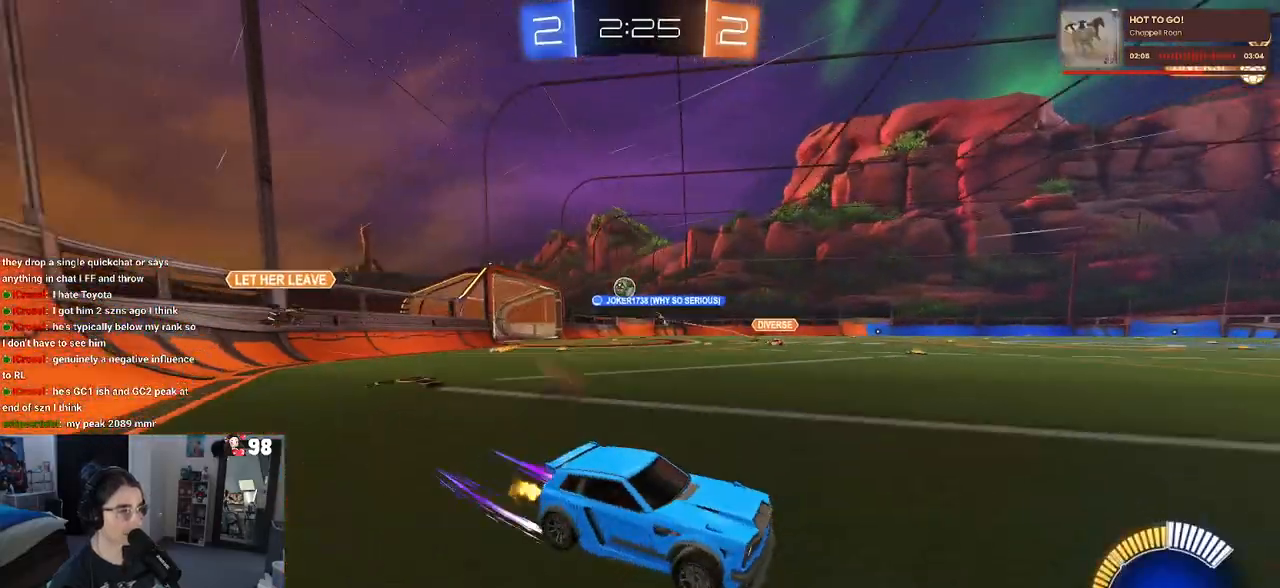
{"buttons": ["R2"], "left_stick": "left", "right_stick": "center", "events": []}
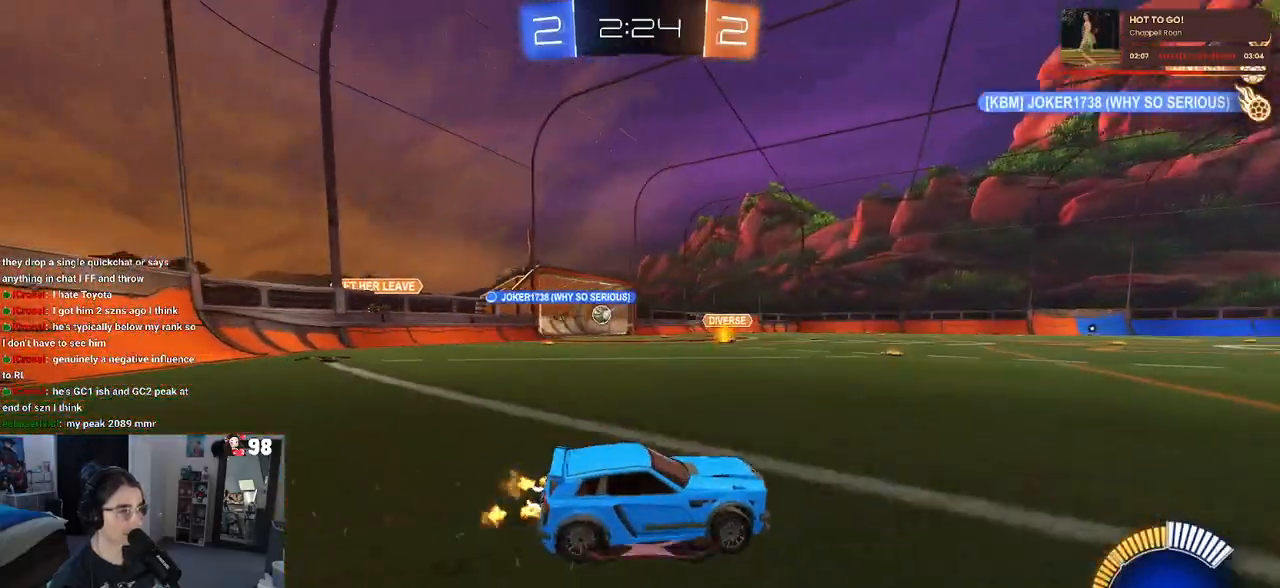
{"buttons": ["R2"], "left_stick": "right", "right_stick": "center", "events": [[100, "left_stick", "center"], [183, "left_stick", "right"], [317, "TRIANGLE", "down"], [433, "TRIANGLE", "up"]]}
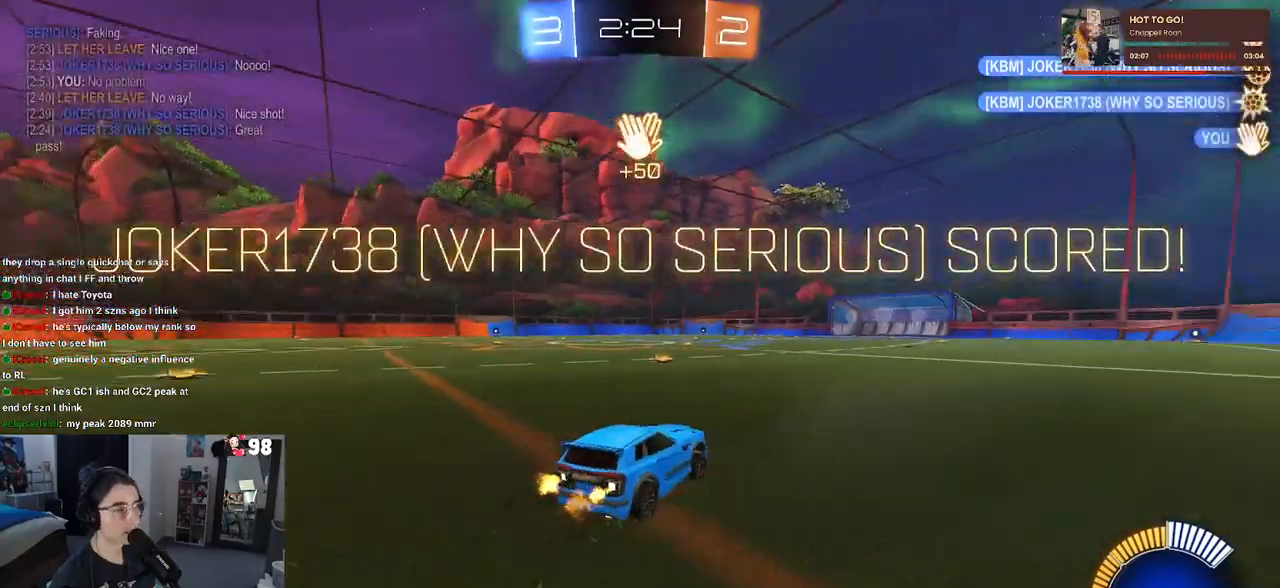
{"buttons": ["R1", "R2"], "left_stick": "right", "right_stick": "center", "events": [[117, "R1", "down"]]}
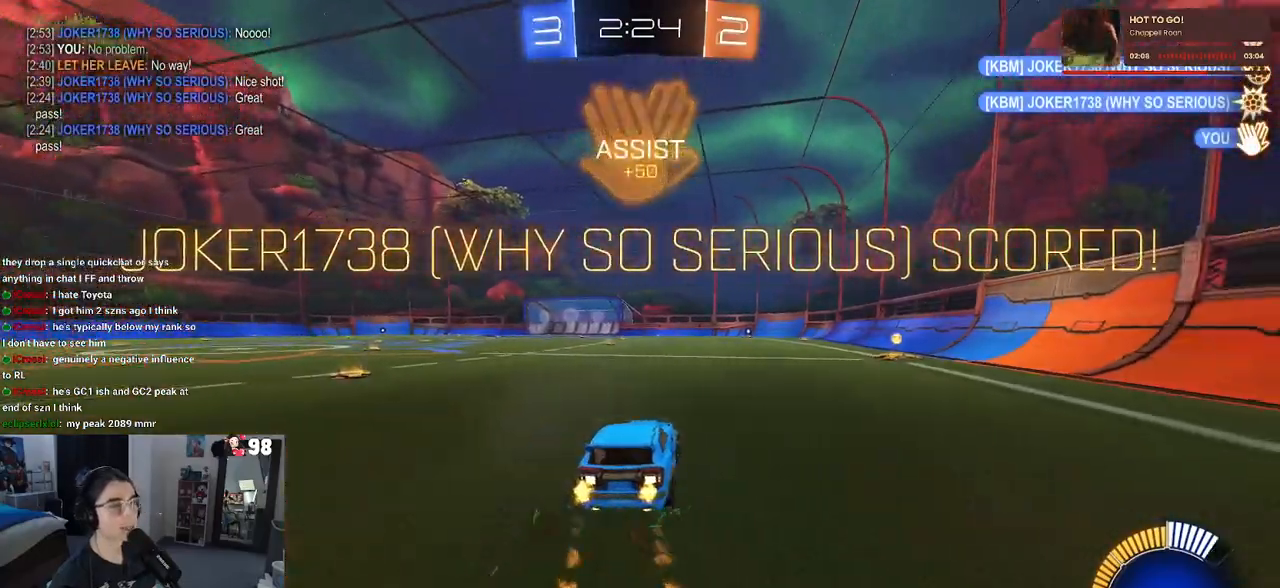
{"buttons": ["CROSS", "SQUARE", "R2"], "left_stick": "up-left", "right_stick": "center", "events": [[200, "R1", "up"], [283, "left_stick", "up"], [317, "CROSS", "down"], [333, "left_stick", "up-left"], [383, "CROSS", "up"], [433, "CROSS", "down"], [500, "SQUARE", "down"]]}
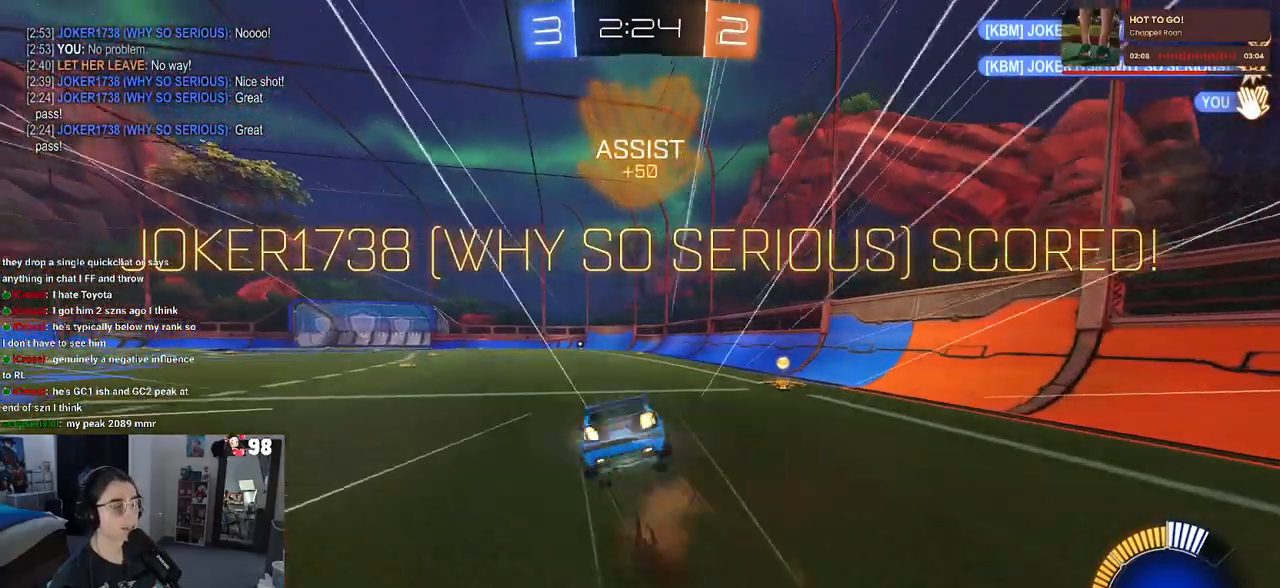
{"buttons": ["SQUARE", "R2"], "left_stick": "down-left", "right_stick": "center", "events": [[33, "CROSS", "up"], [33, "left_stick", "down"], [300, "left_stick", "down-left"]]}
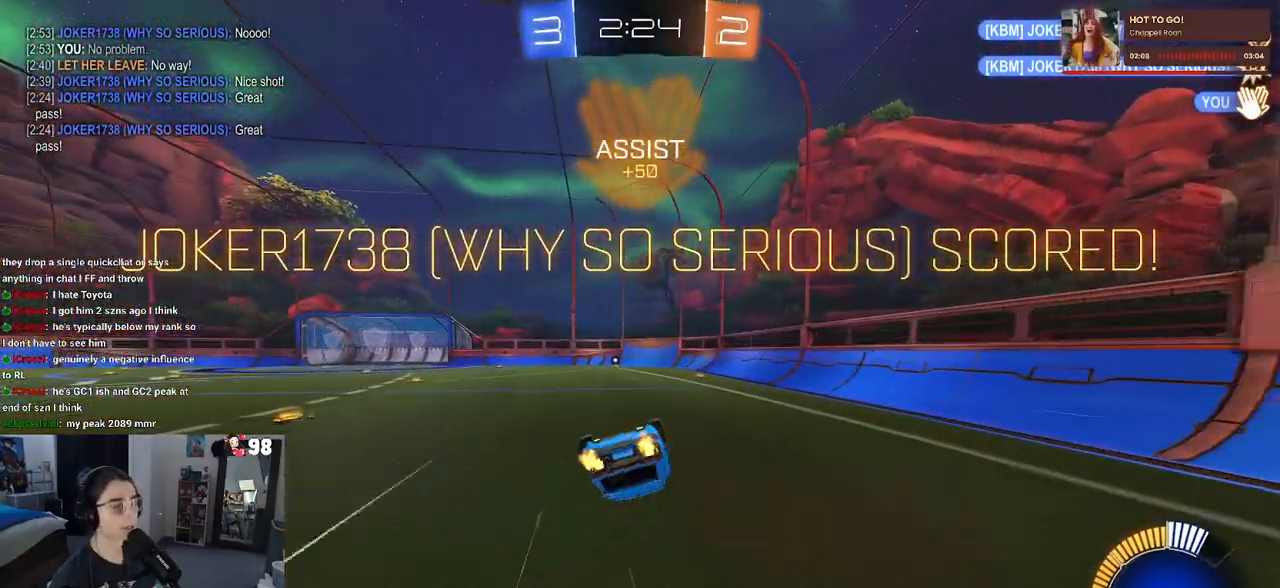
{"buttons": ["SQUARE", "R2"], "left_stick": "down-left", "right_stick": "center", "events": []}
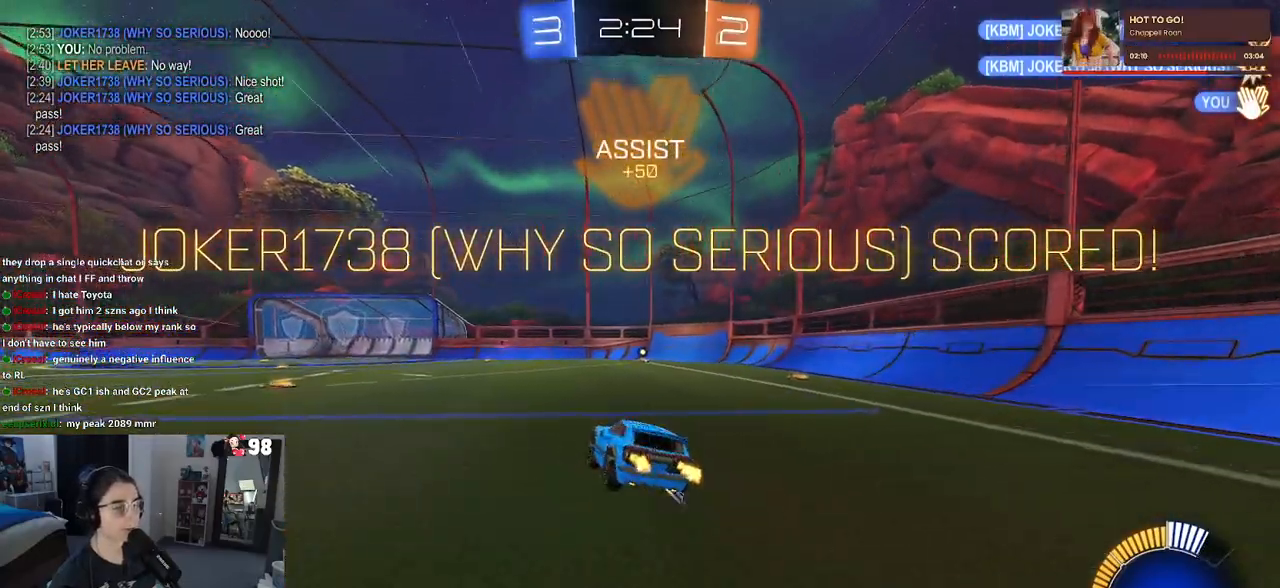
{"buttons": ["SQUARE", "R2"], "left_stick": "down-right", "right_stick": "center", "events": [[67, "CROSS", "down"], [150, "left_stick", "up-right"], [167, "CROSS", "up"], [267, "CROSS", "down"], [350, "CROSS", "up"], [350, "left_stick", "down-right"]]}
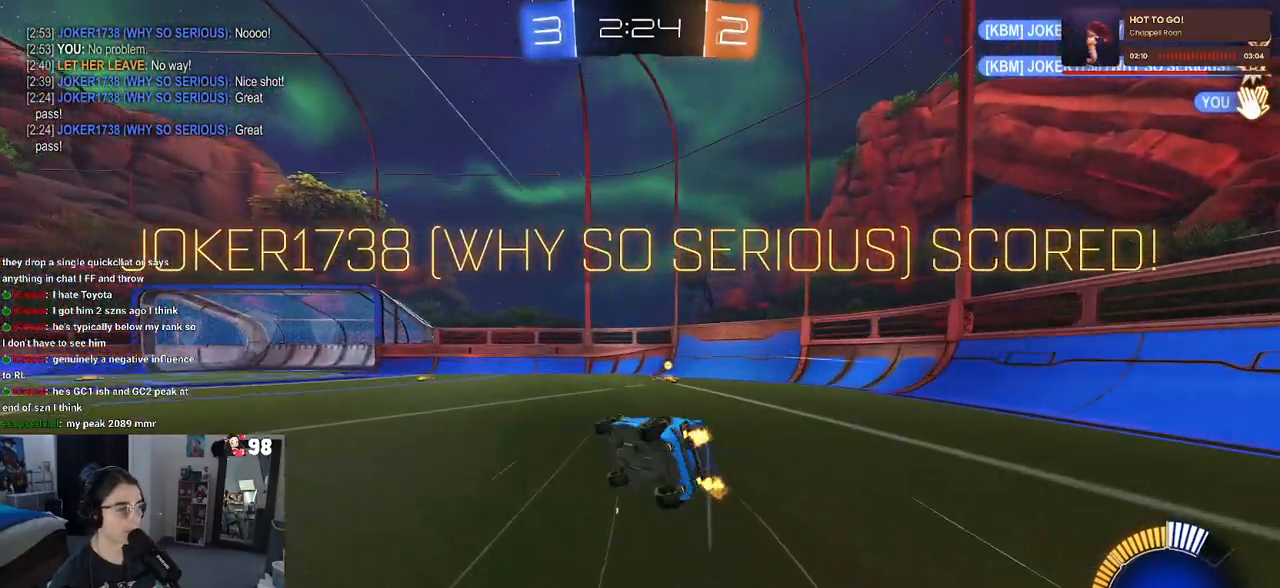
{"buttons": ["SQUARE"], "left_stick": "down-right", "right_stick": "center", "events": [[267, "R2", "up"]]}
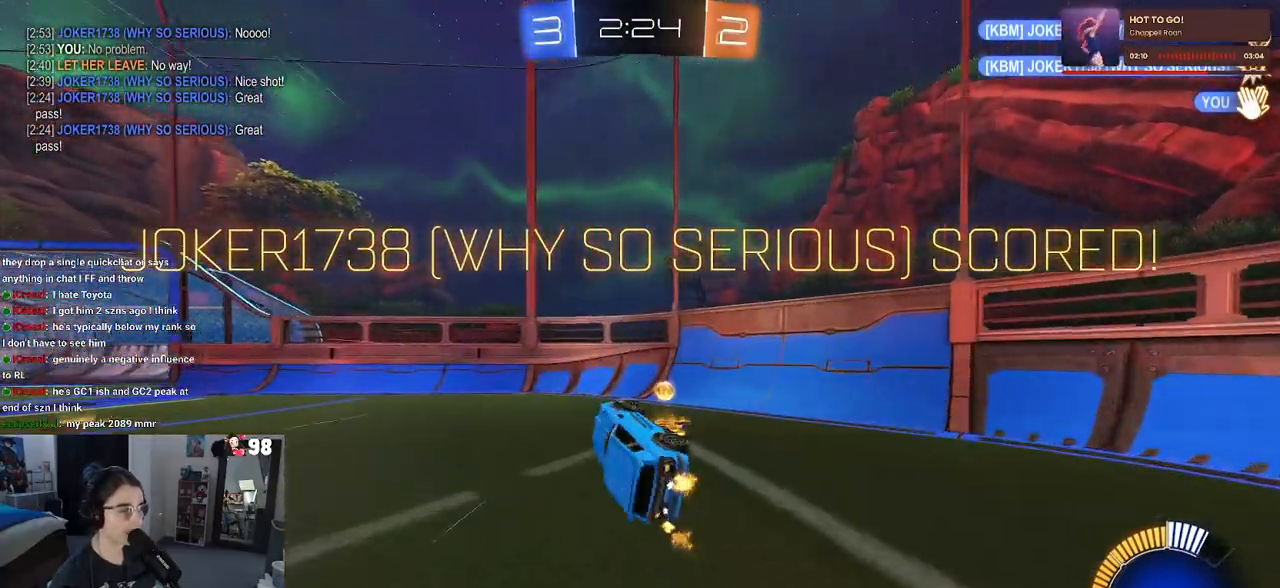
{"buttons": ["CROSS"], "left_stick": "center", "right_stick": "center", "events": [[33, "SQUARE", "up"], [133, "left_stick", "center"], [233, "CROSS", "down"], [333, "CROSS", "up"], [417, "CROSS", "down"]]}
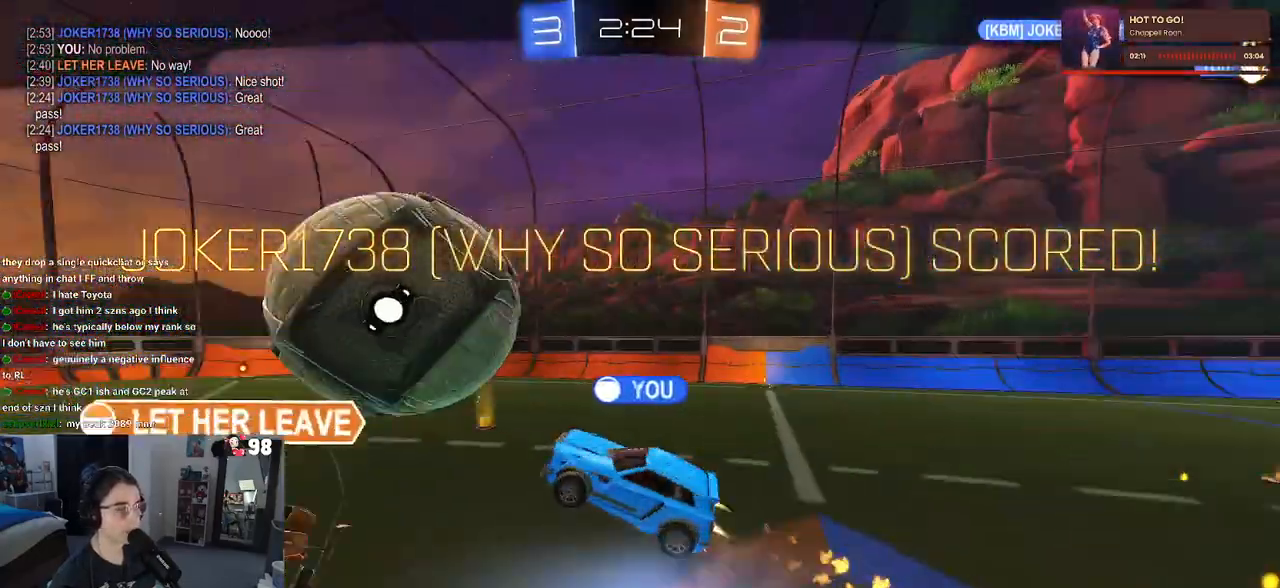
{"buttons": [], "left_stick": "center", "right_stick": "center", "events": [[67, "CROSS", "up"], [167, "CROSS", "down"], [250, "CROSS", "up"], [367, "CROSS", "down"], [483, "CROSS", "up"]]}